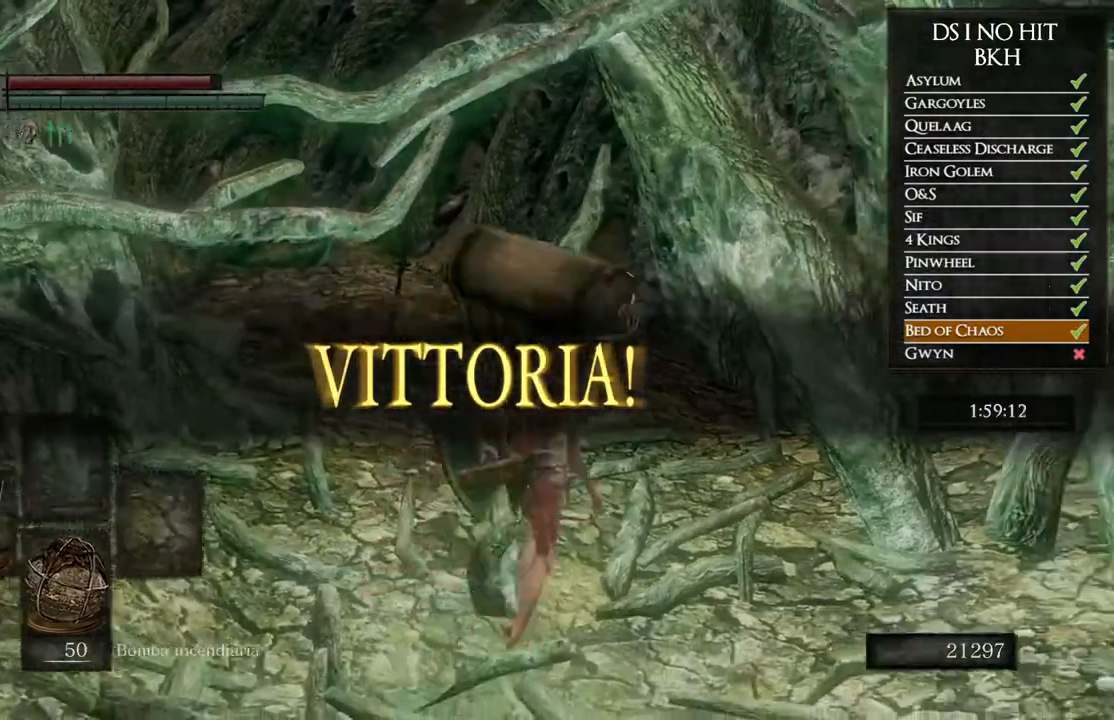
Gameplay with a controller (Xbox layout); each line is a JSON object with the inputs held at the frame after it. "events" lists button and stick changes between this image and that frame as [ms after this image, input, new state], when the widget could be followed in between. Not read: SHARE.
{"buttons": [], "left_stick": "center", "right_stick": "center", "events": [[17, "left_stick", "up"], [83, "right_stick", "center"], [133, "left_stick", "center"]]}
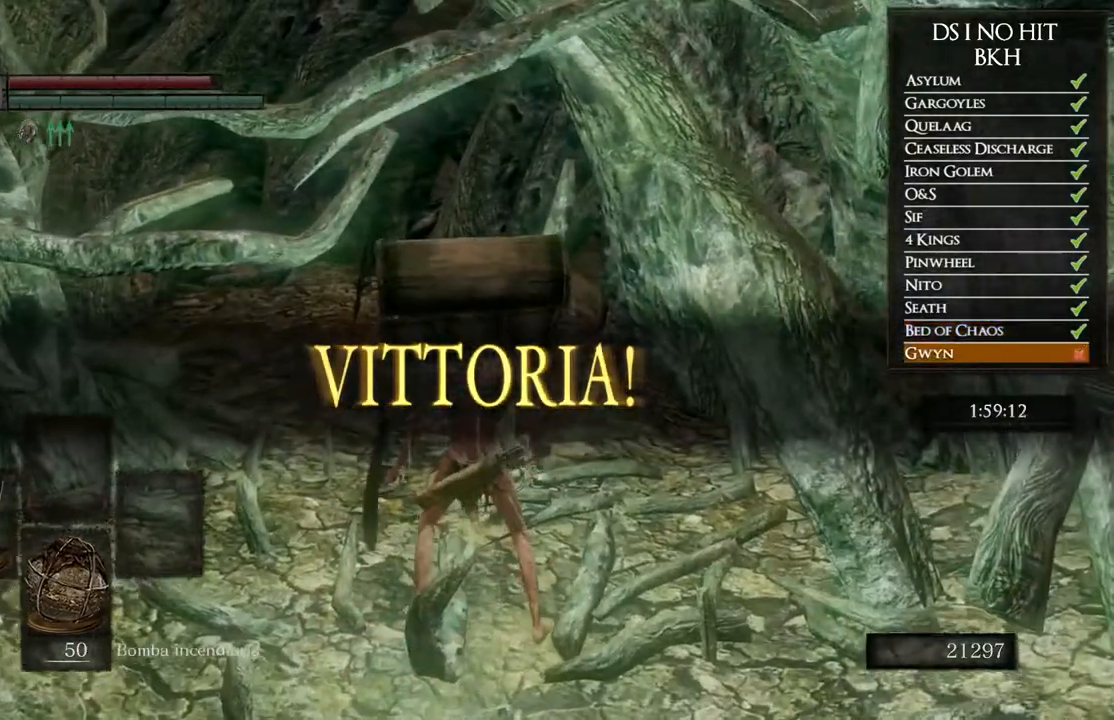
{"buttons": [], "left_stick": "center", "right_stick": "center", "events": []}
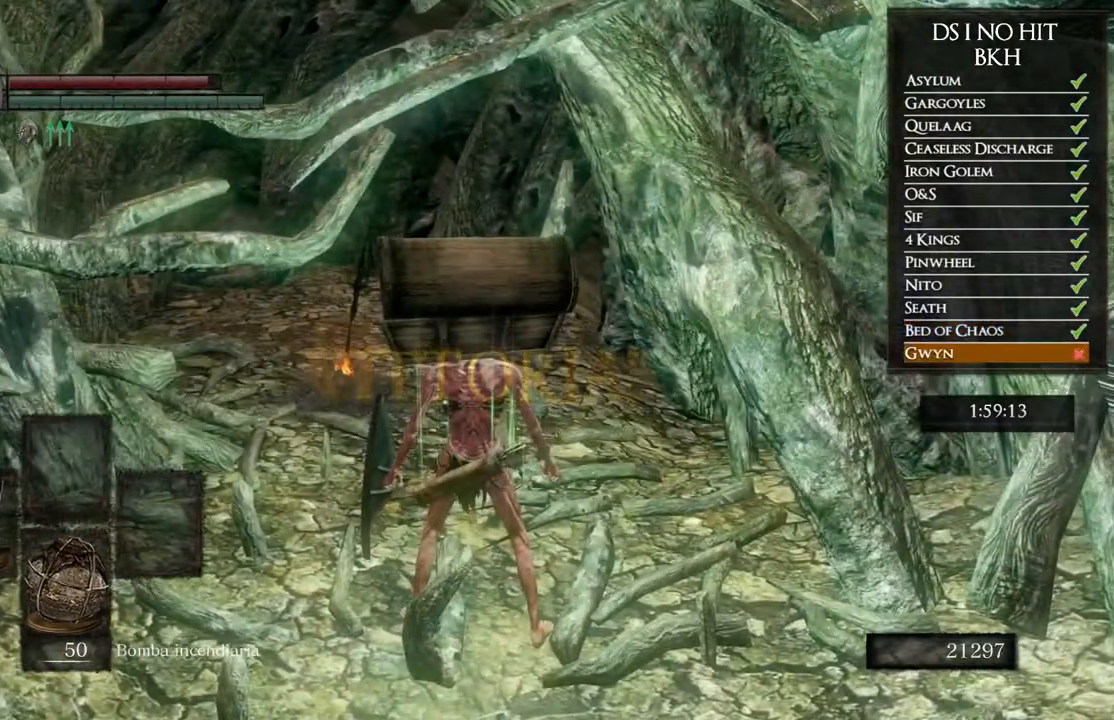
{"buttons": [], "left_stick": "center", "right_stick": "center", "events": []}
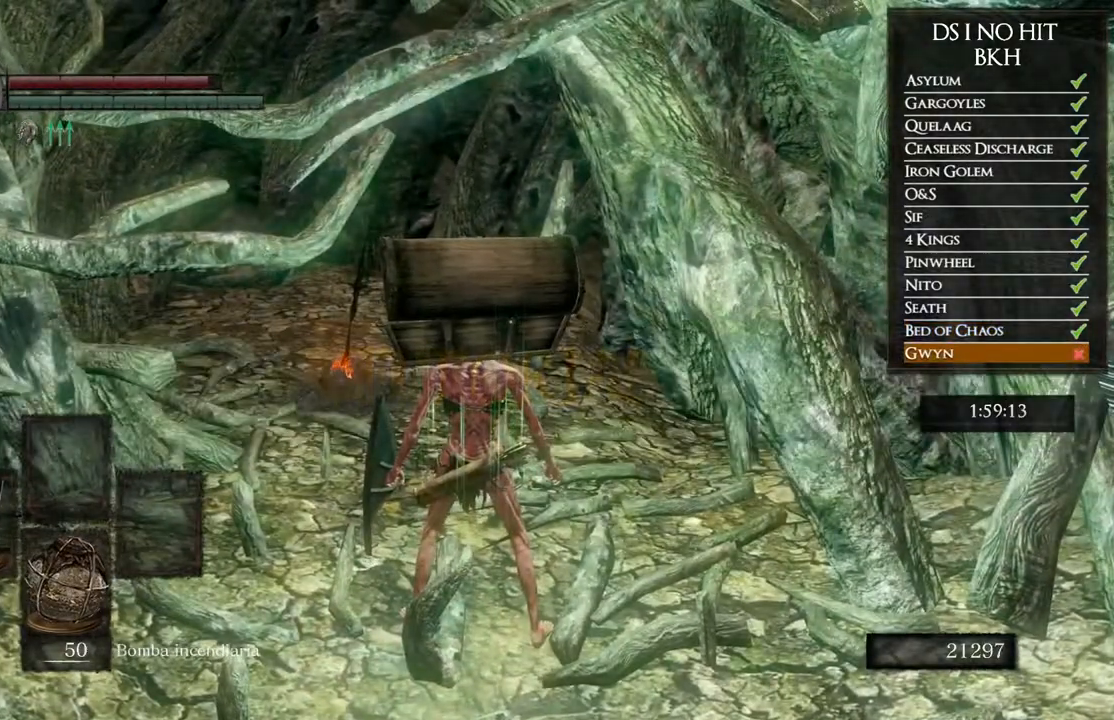
{"buttons": [], "left_stick": "center", "right_stick": "center", "events": []}
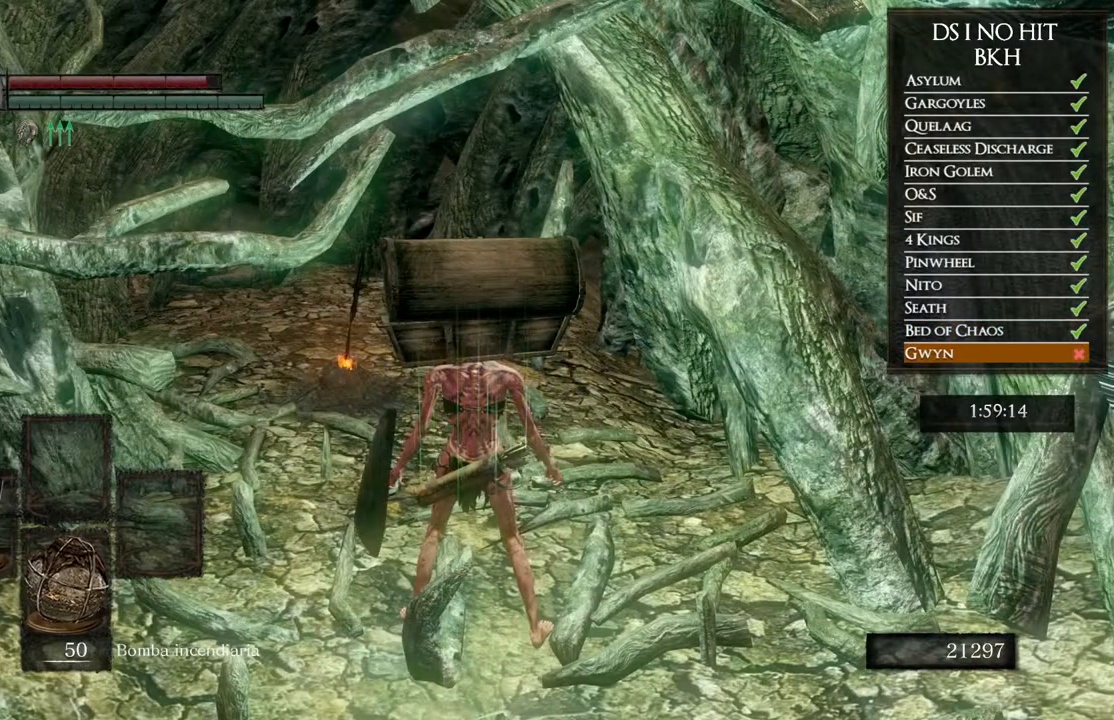
{"buttons": [], "left_stick": "center", "right_stick": "center", "events": []}
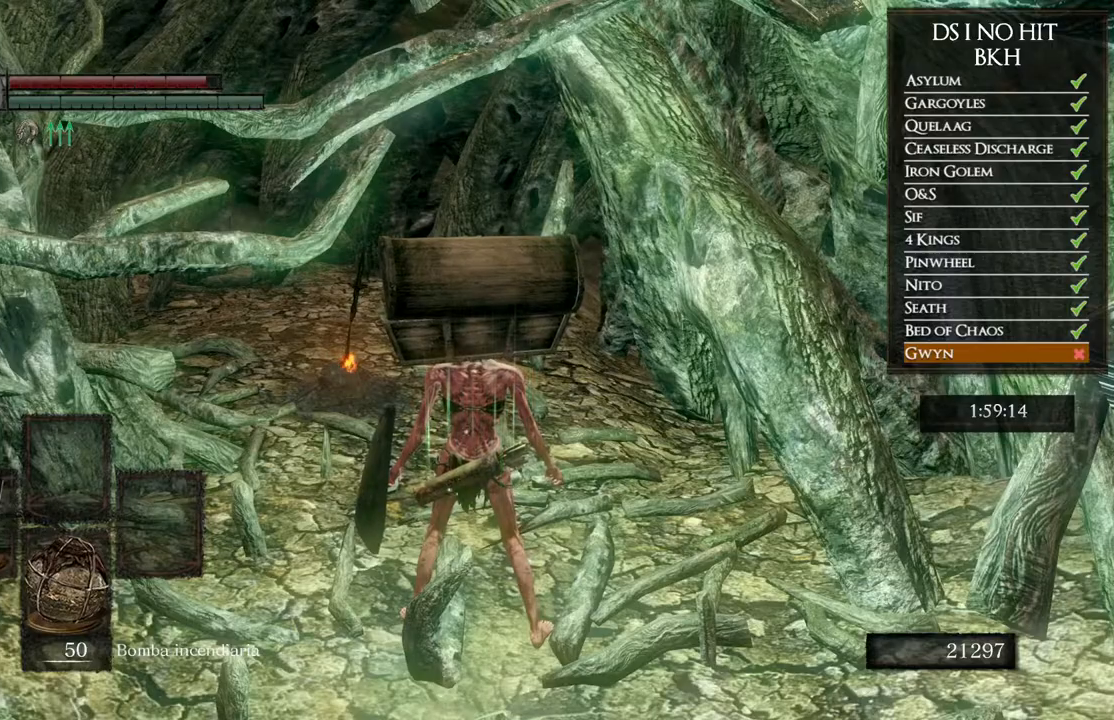
{"buttons": ["START"], "left_stick": "center", "right_stick": "center", "events": [[400, "START", "down"]]}
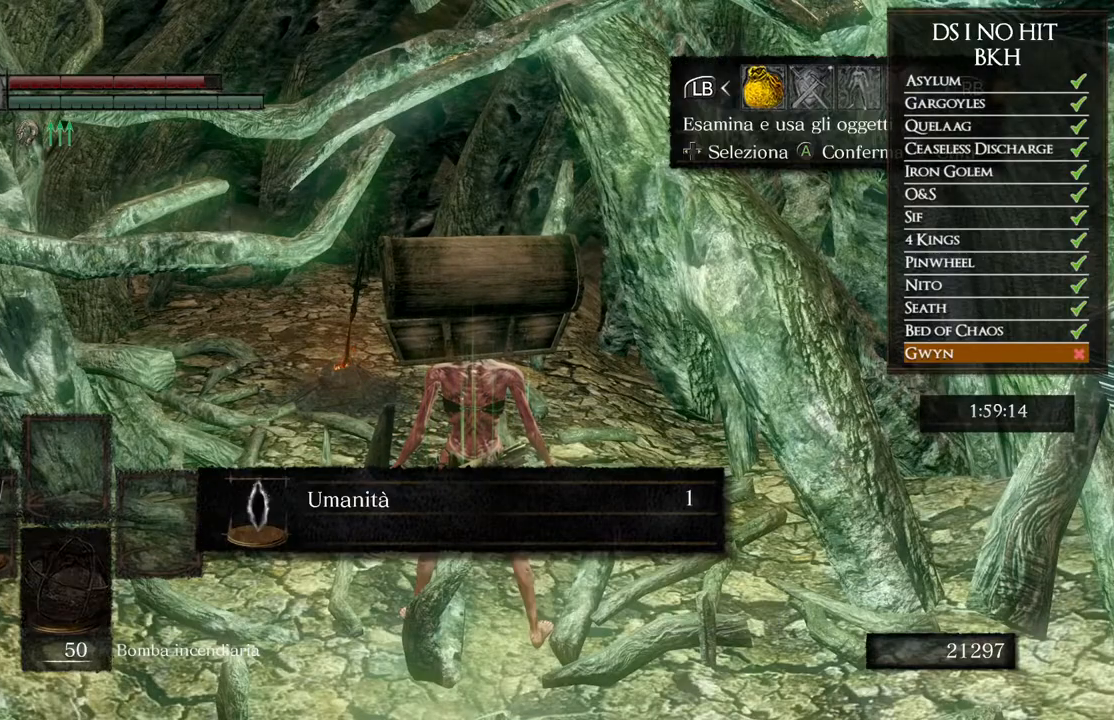
{"buttons": [], "left_stick": "center", "right_stick": "center", "events": [[17, "START", "up"], [417, "DPAD_RIGHT", "down"], [500, "DPAD_RIGHT", "up"]]}
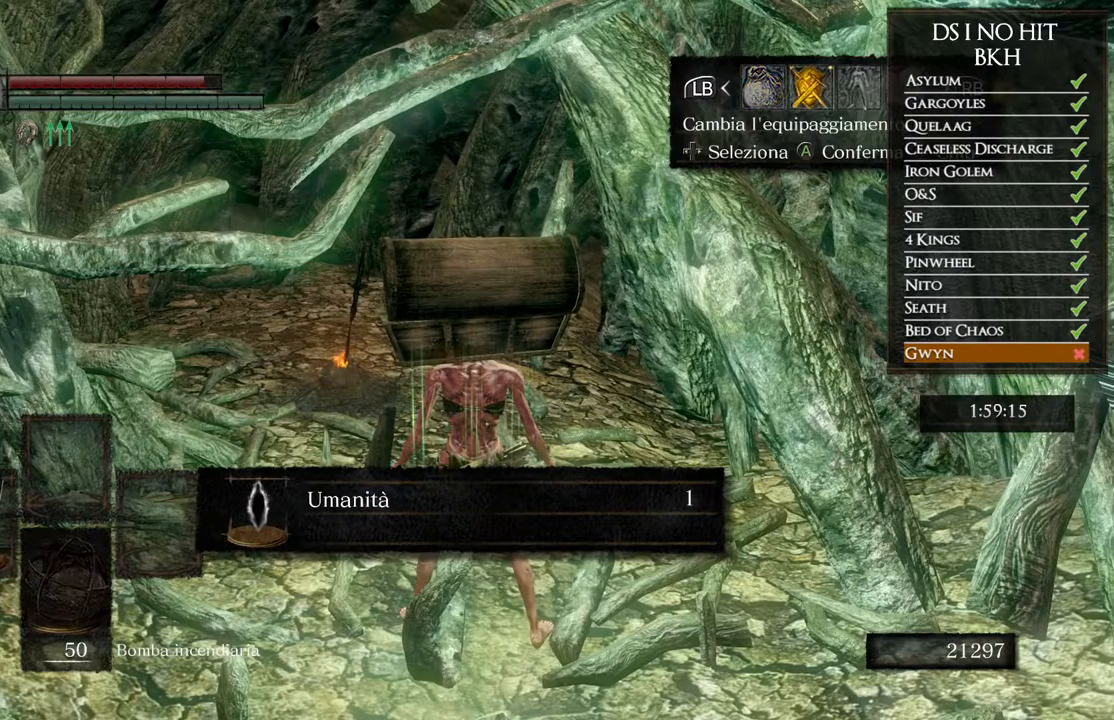
{"buttons": [], "left_stick": "center", "right_stick": "center", "events": [[83, "DPAD_RIGHT", "down"], [133, "DPAD_RIGHT", "up"], [150, "A", "down"], [233, "A", "up"]]}
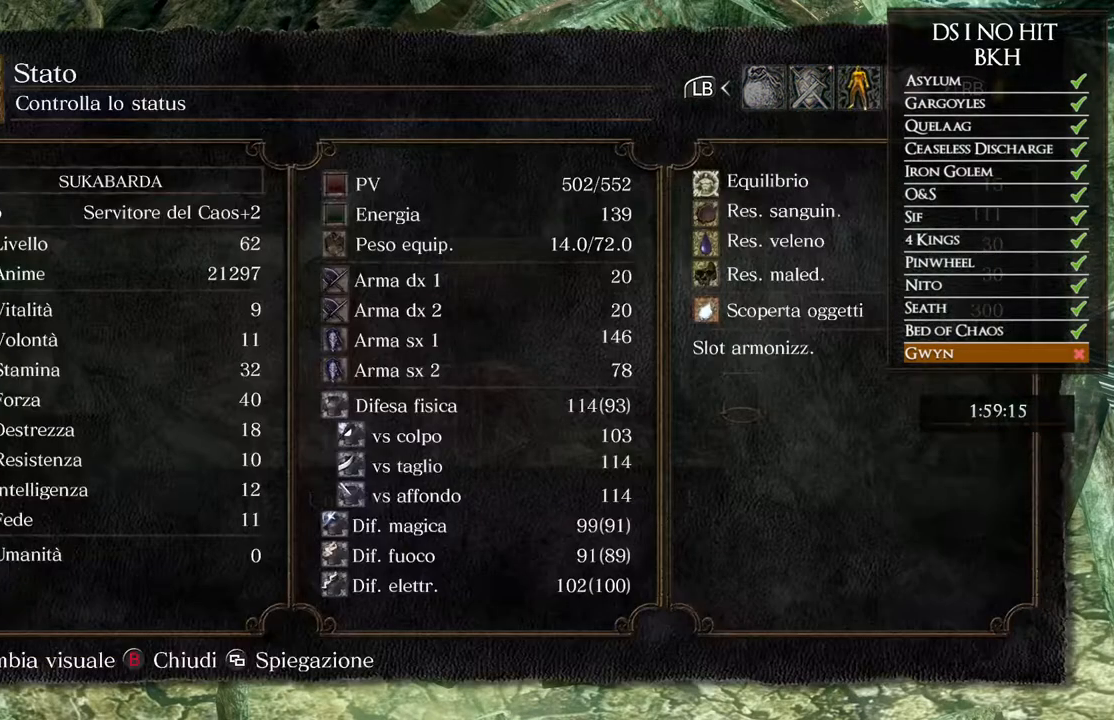
{"buttons": [], "left_stick": "center", "right_stick": "center", "events": []}
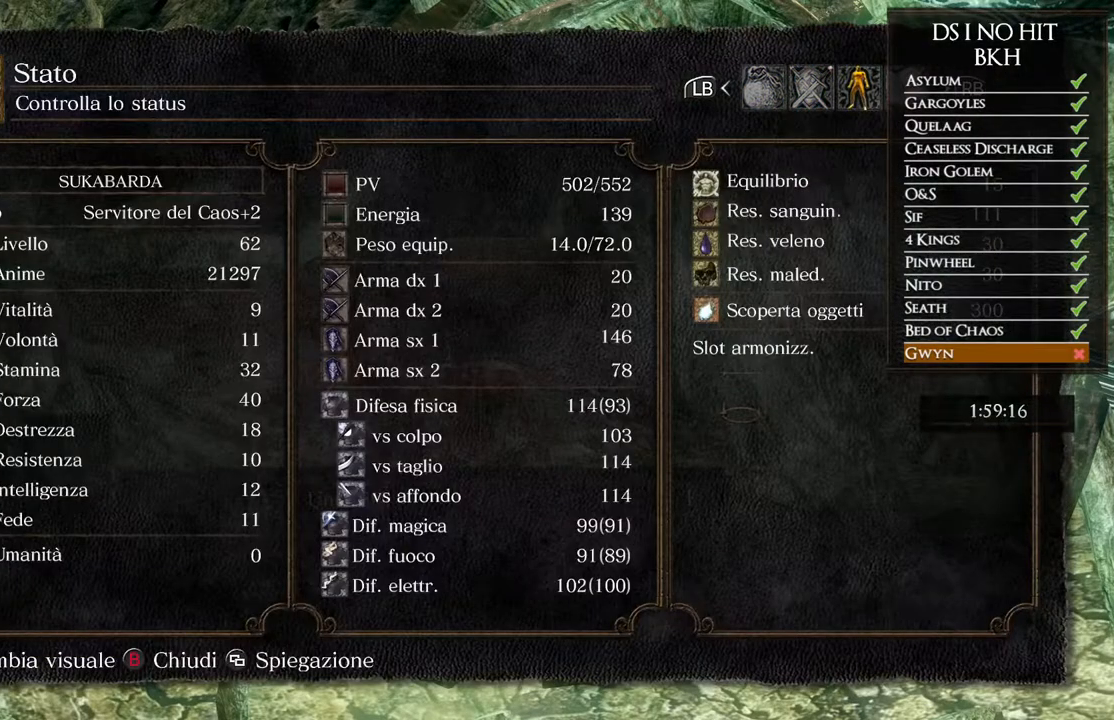
{"buttons": [], "left_stick": "left", "right_stick": "center", "events": [[33, "B", "down"], [117, "B", "up"], [200, "B", "down"], [267, "B", "up"], [283, "left_stick", "left"]]}
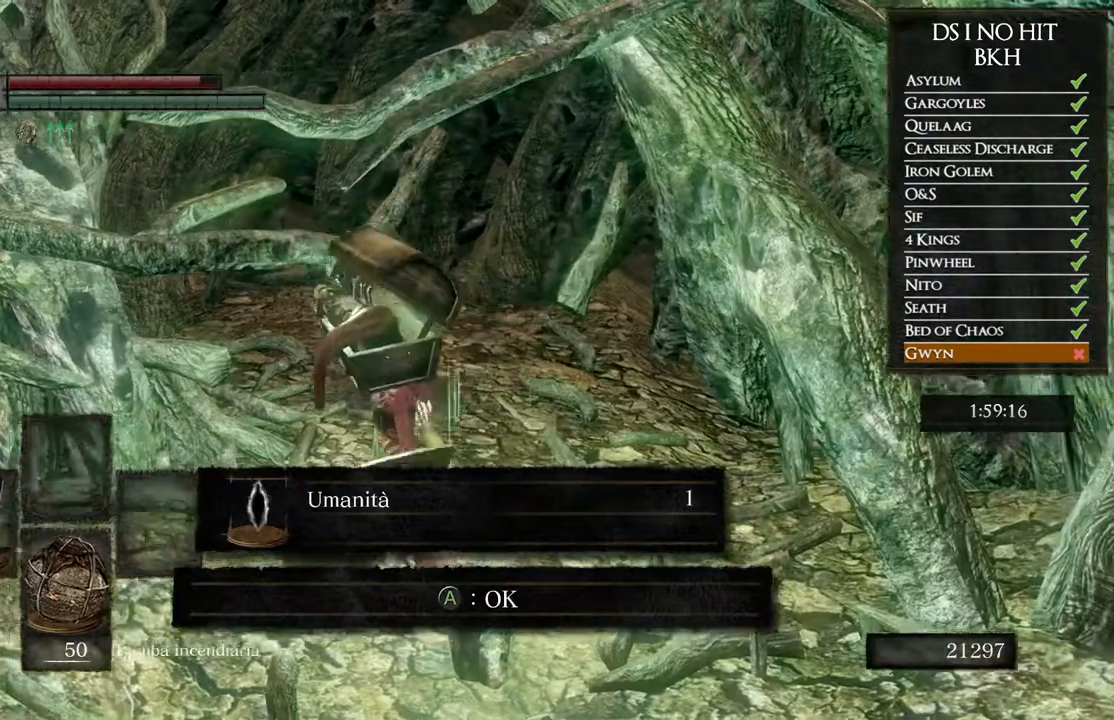
{"buttons": [], "left_stick": "center", "right_stick": "center", "events": [[67, "left_stick", "center"], [117, "left_stick", "up"], [333, "left_stick", "center"]]}
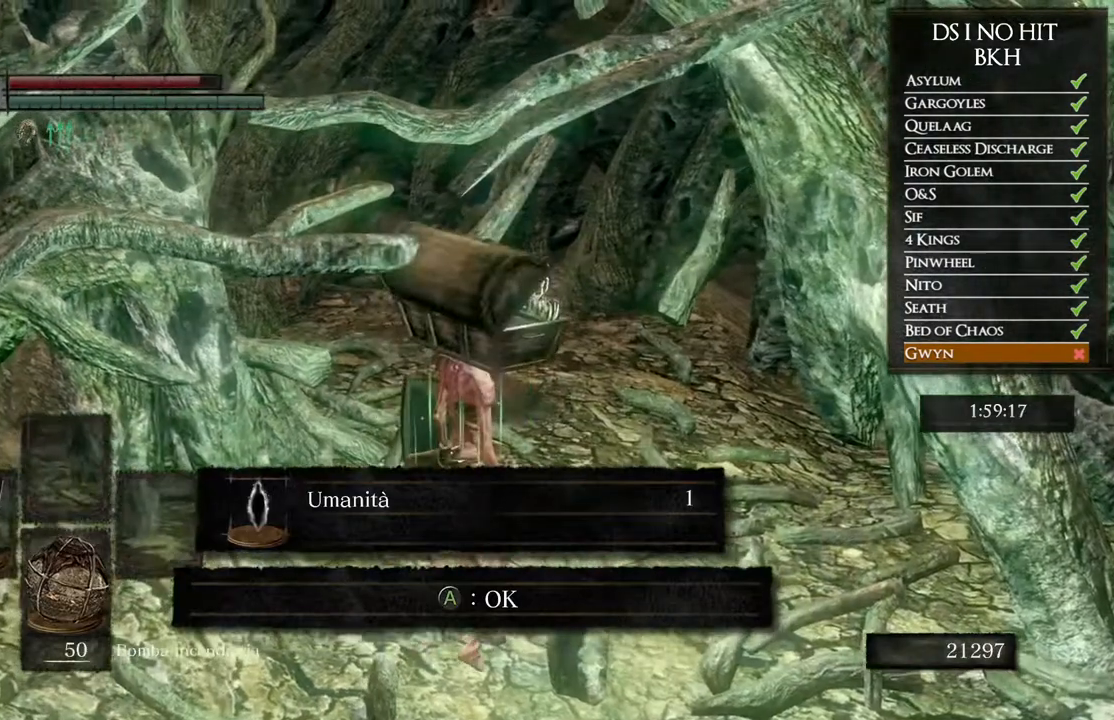
{"buttons": [], "left_stick": "down", "right_stick": "center", "events": [[150, "left_stick", "down-right"], [383, "left_stick", "down"], [433, "A", "down"], [500, "A", "up"]]}
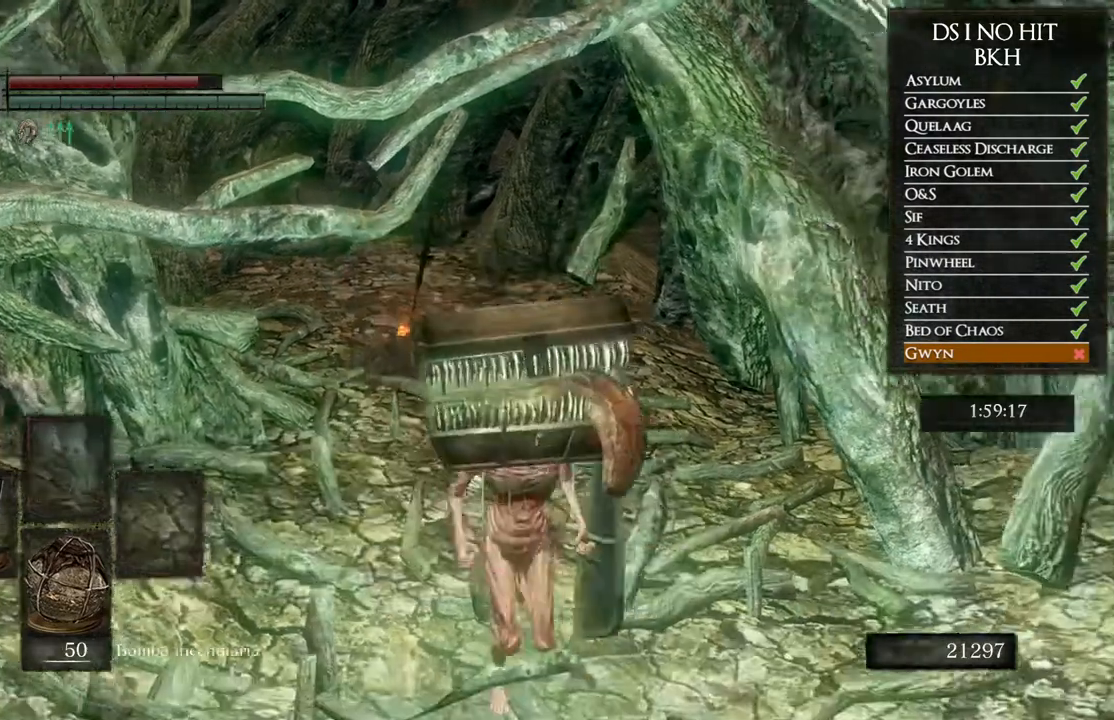
{"buttons": [], "left_stick": "center", "right_stick": "center", "events": [[33, "left_stick", "center"], [83, "A", "down"], [167, "A", "up"], [267, "left_stick", "up"], [467, "left_stick", "center"]]}
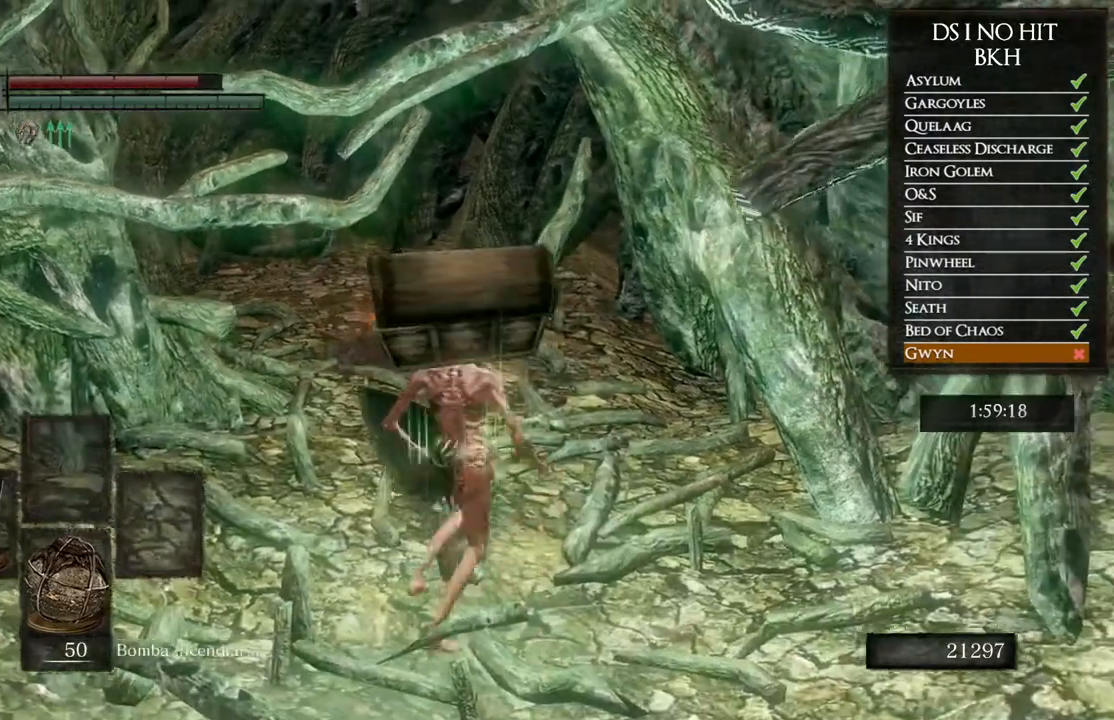
{"buttons": [], "left_stick": "center", "right_stick": "center", "events": [[150, "left_stick", "up"], [417, "left_stick", "center"]]}
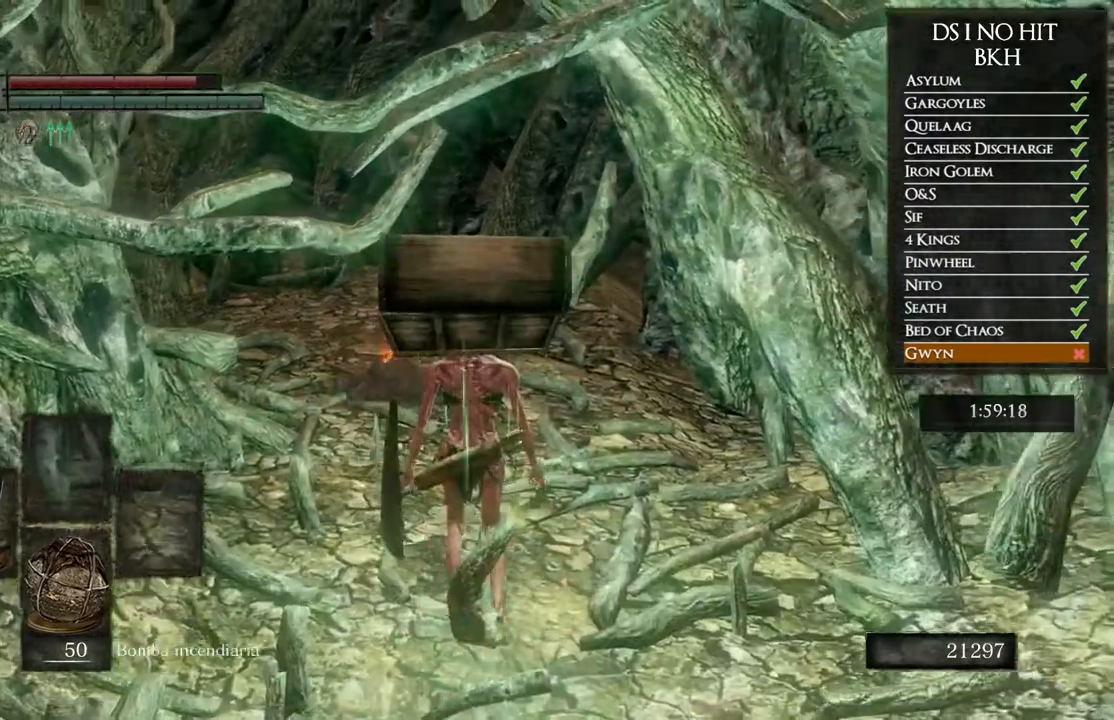
{"buttons": [], "left_stick": "center", "right_stick": "center", "events": [[67, "left_stick", "up"], [267, "left_stick", "center"]]}
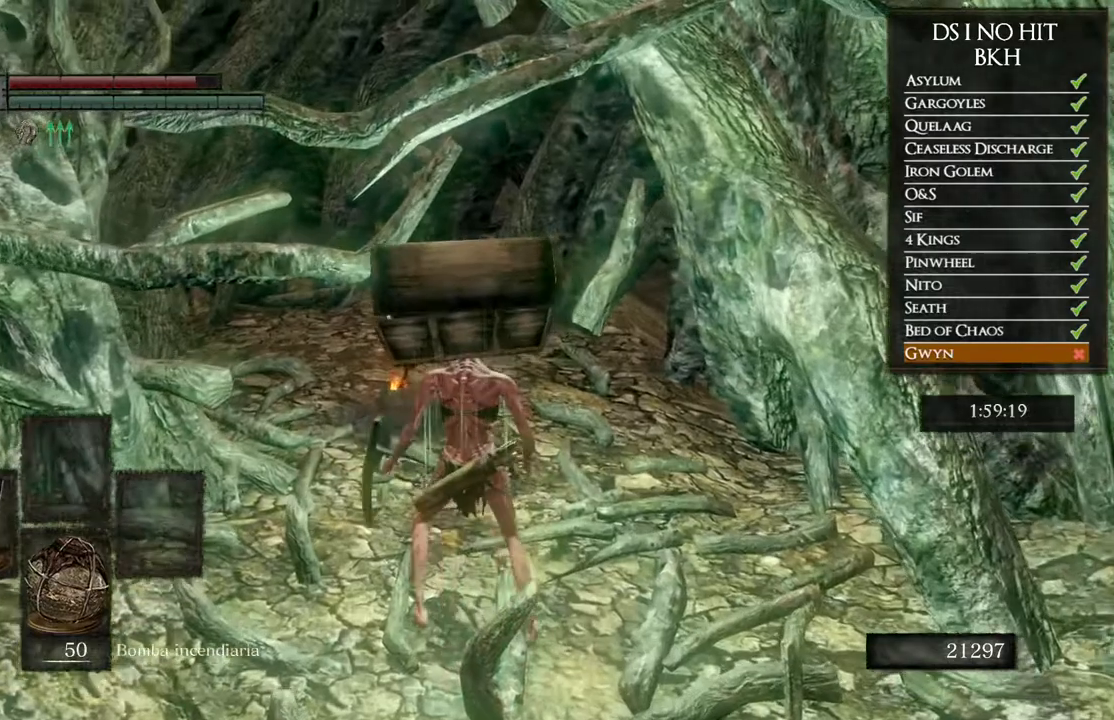
{"buttons": [], "left_stick": "center", "right_stick": "center", "events": []}
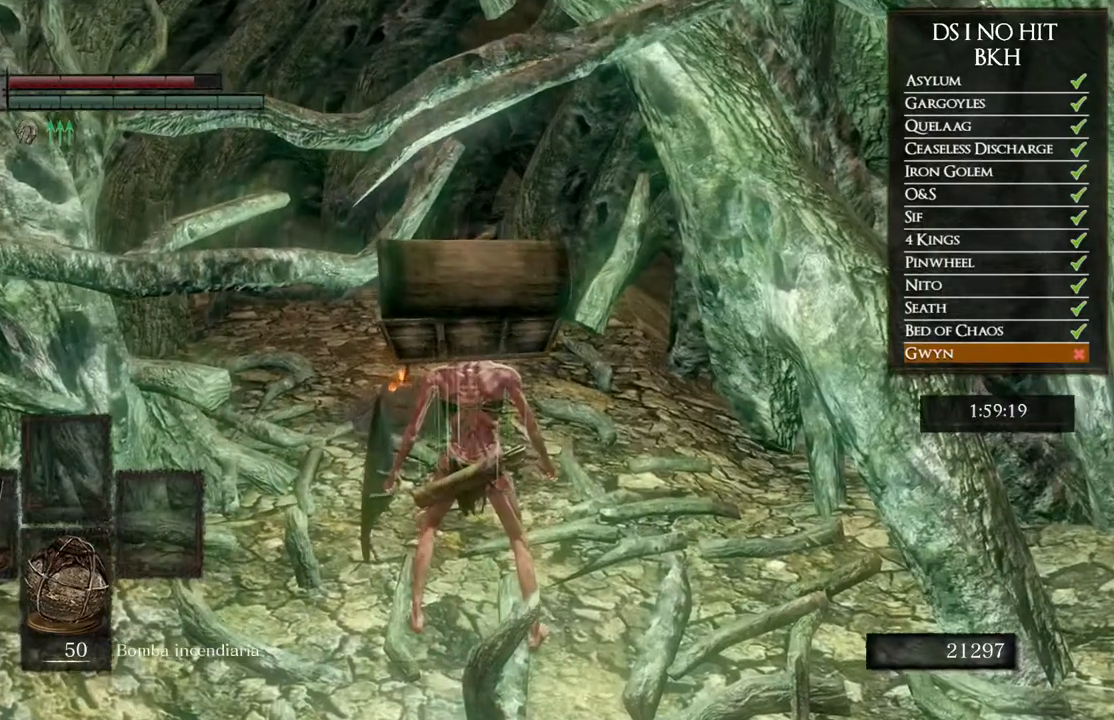
{"buttons": [], "left_stick": "center", "right_stick": "center", "events": []}
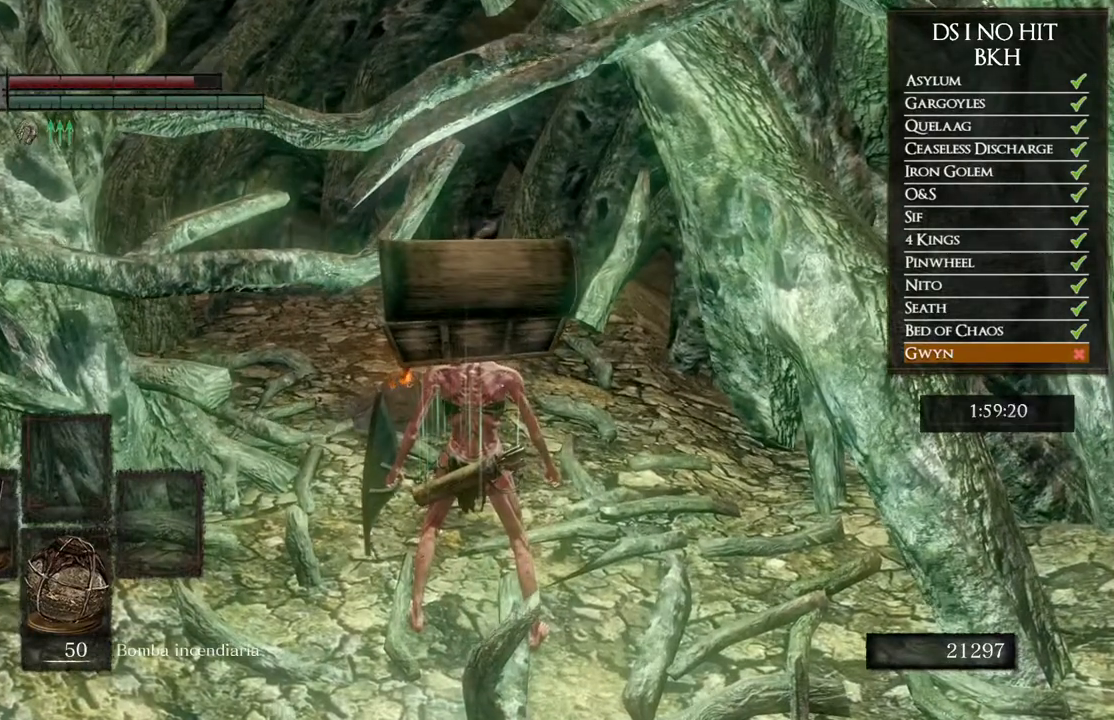
{"buttons": [], "left_stick": "center", "right_stick": "center", "events": []}
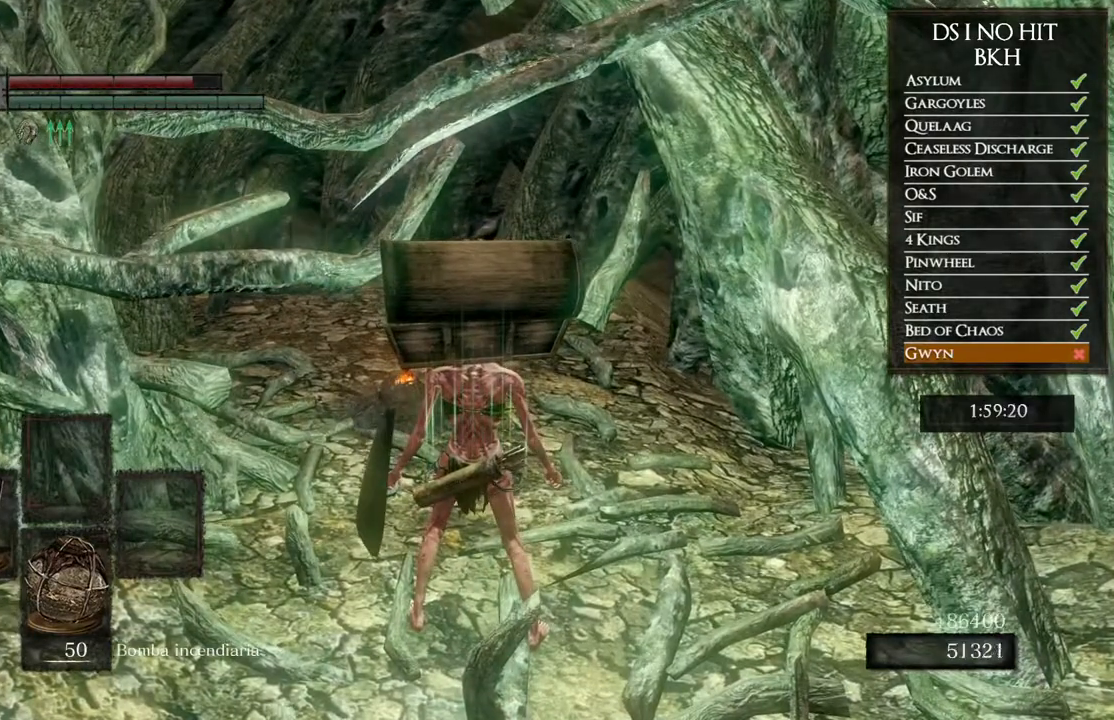
{"buttons": ["A"], "left_stick": "center", "right_stick": "center", "events": [[17, "START", "down"], [167, "START", "up"], [333, "DPAD_RIGHT", "down"], [417, "DPAD_RIGHT", "up"], [500, "A", "down"]]}
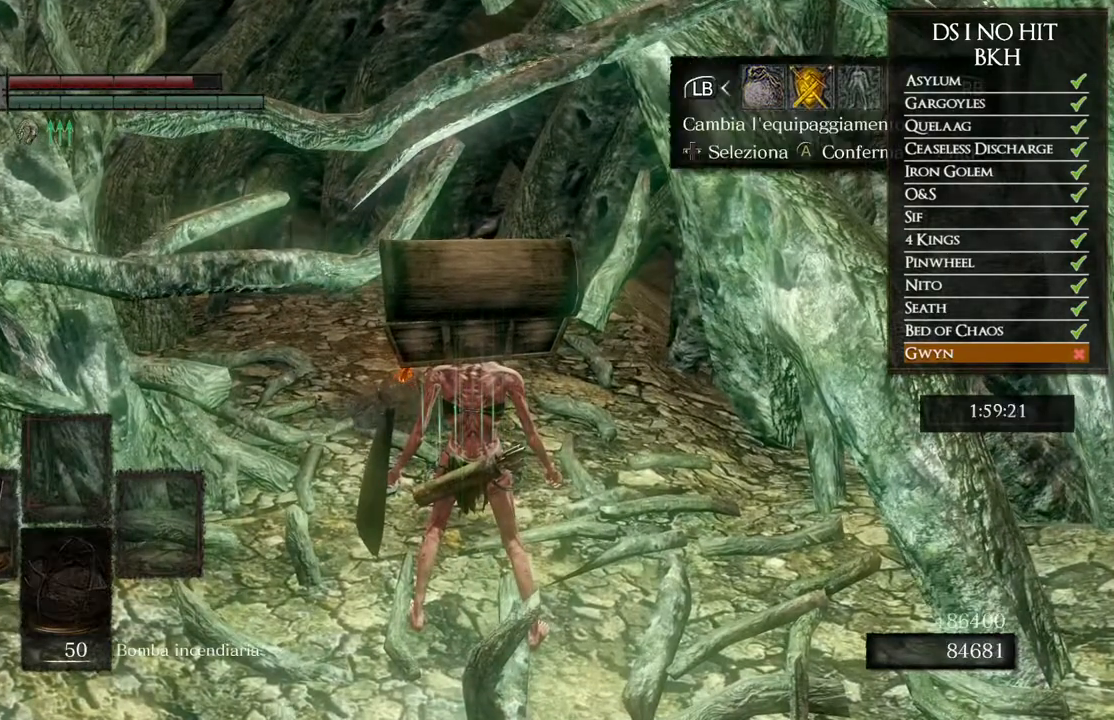
{"buttons": ["A"], "left_stick": "center", "right_stick": "center", "events": [[100, "A", "up"], [150, "DPAD_DOWN", "down"], [217, "DPAD_DOWN", "up"], [300, "DPAD_DOWN", "down"], [383, "DPAD_DOWN", "up"], [500, "A", "down"]]}
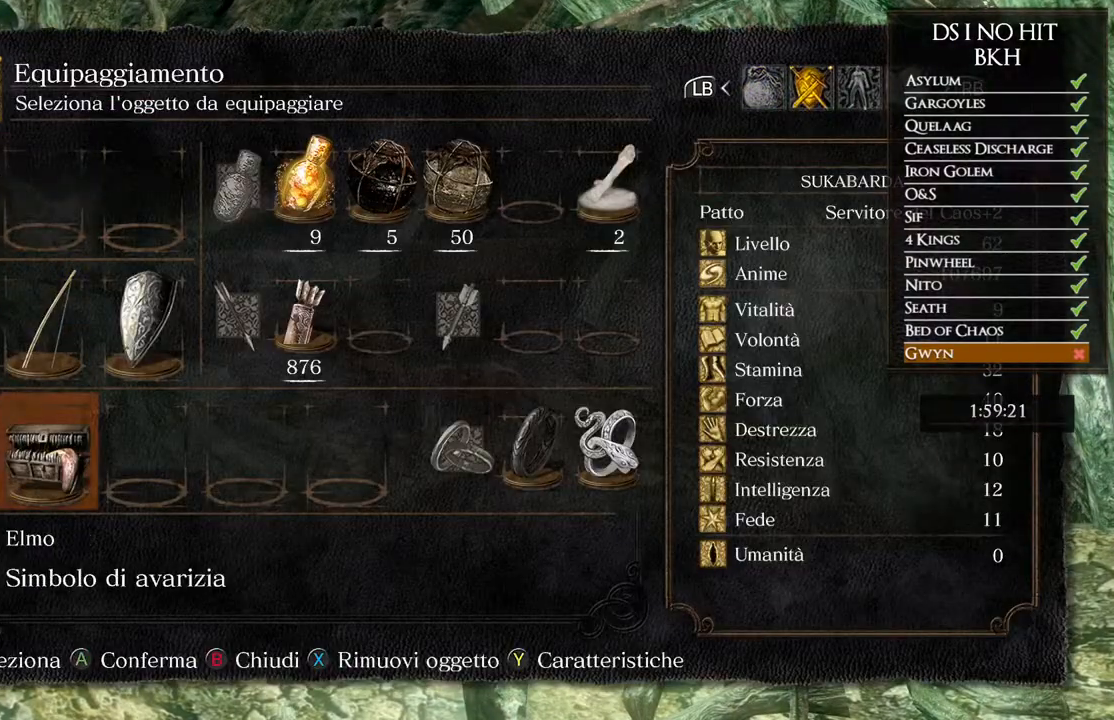
{"buttons": ["A"], "left_stick": "center", "right_stick": "center", "events": [[100, "A", "up"], [383, "DPAD_UP", "down"], [450, "A", "down"], [450, "DPAD_UP", "up"]]}
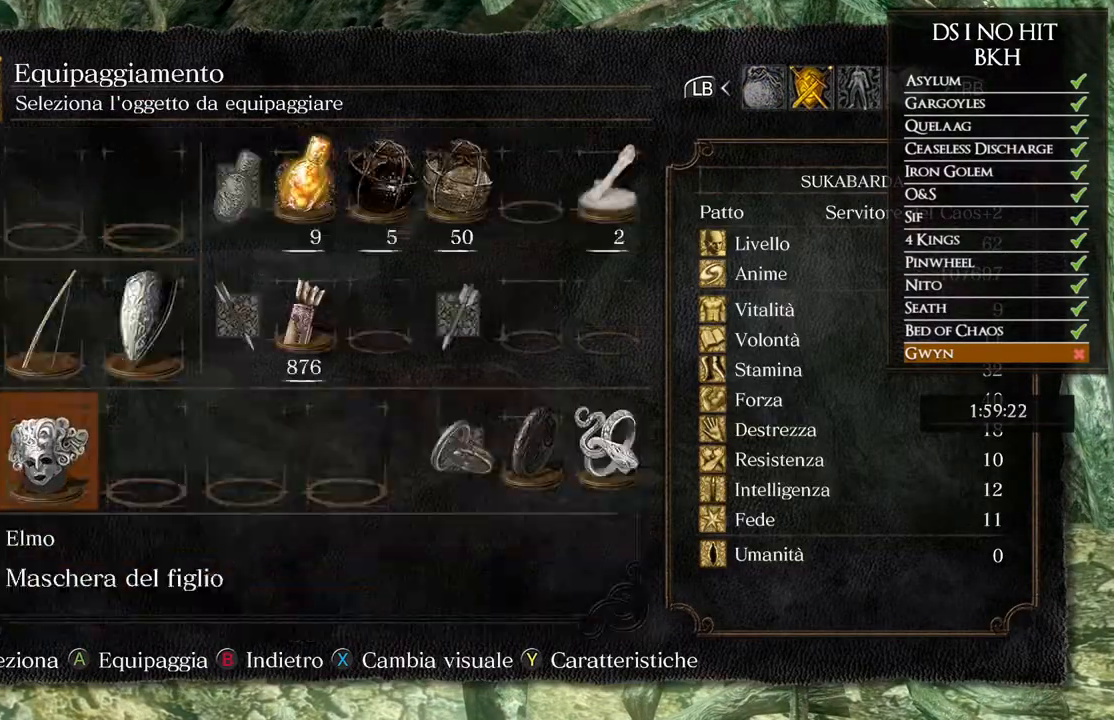
{"buttons": [], "left_stick": "center", "right_stick": "center", "events": [[50, "A", "up"], [83, "DPAD_LEFT", "down"], [167, "DPAD_LEFT", "up"]]}
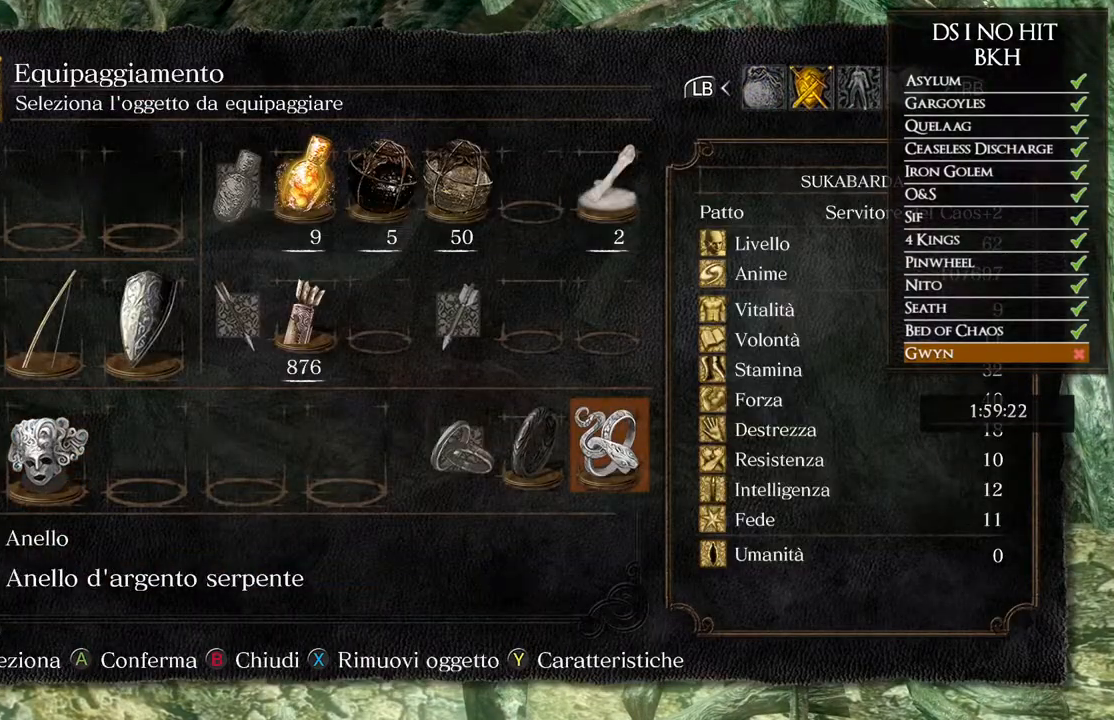
{"buttons": [], "left_stick": "center", "right_stick": "center", "events": [[183, "DPAD_LEFT", "down"], [283, "DPAD_LEFT", "up"], [367, "DPAD_LEFT", "down"], [467, "DPAD_LEFT", "up"]]}
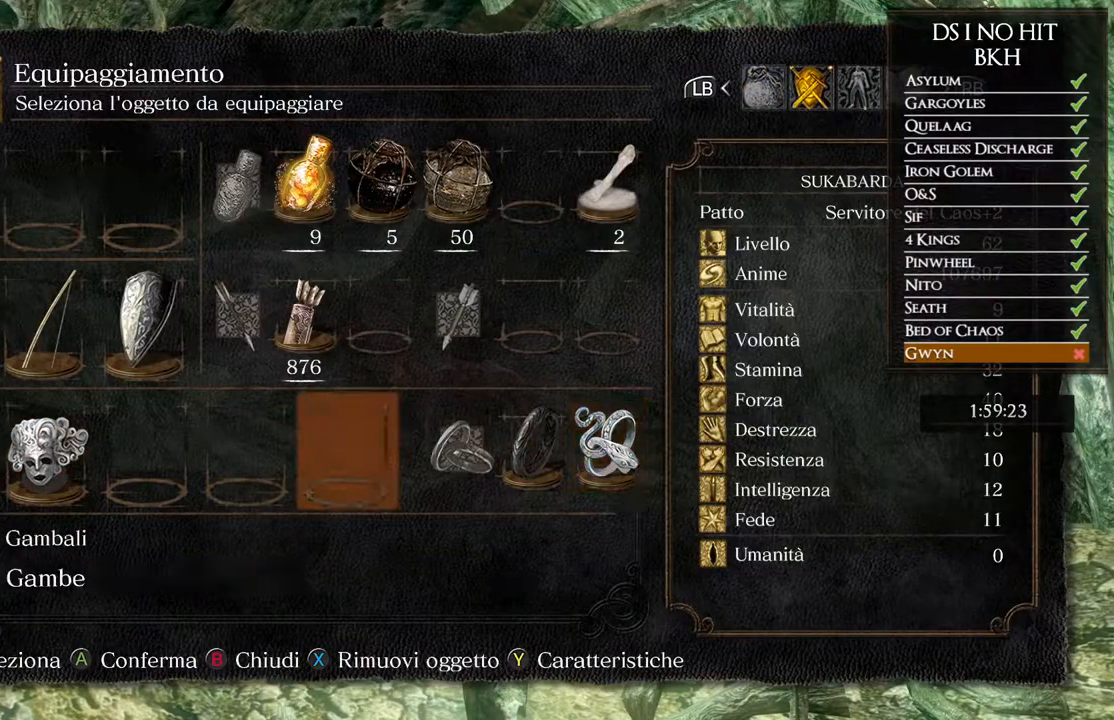
{"buttons": ["X"], "left_stick": "center", "right_stick": "center", "events": [[33, "DPAD_LEFT", "down"], [117, "DPAD_LEFT", "up"], [183, "DPAD_LEFT", "down"], [300, "DPAD_LEFT", "up"], [350, "DPAD_UP", "down"], [433, "DPAD_UP", "up"], [433, "X", "down"]]}
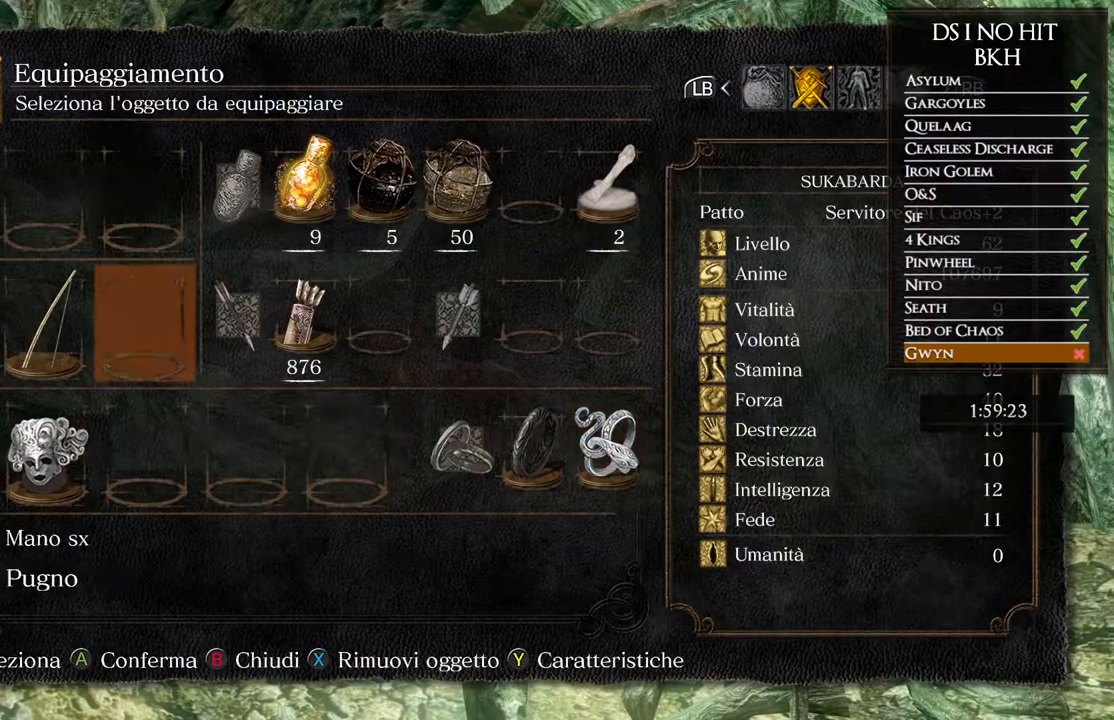
{"buttons": [], "left_stick": "center", "right_stick": "center", "events": [[50, "DPAD_LEFT", "down"], [50, "X", "up"], [167, "DPAD_LEFT", "up"], [183, "A", "down"], [233, "A", "up"]]}
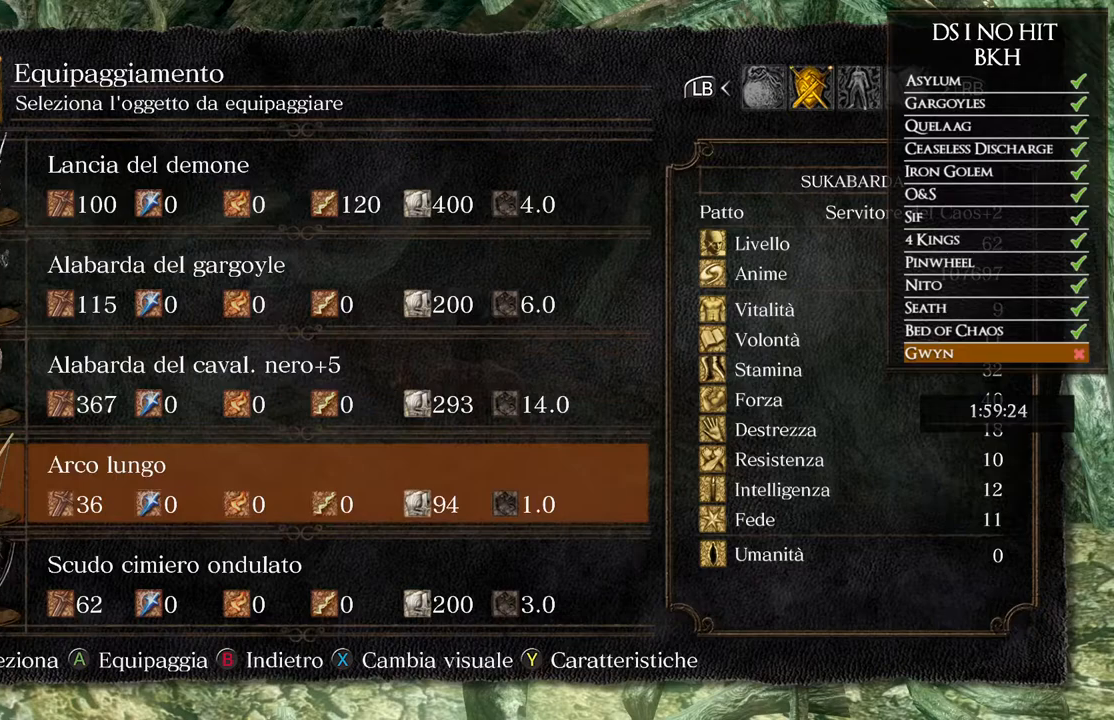
{"buttons": [], "left_stick": "center", "right_stick": "center", "events": []}
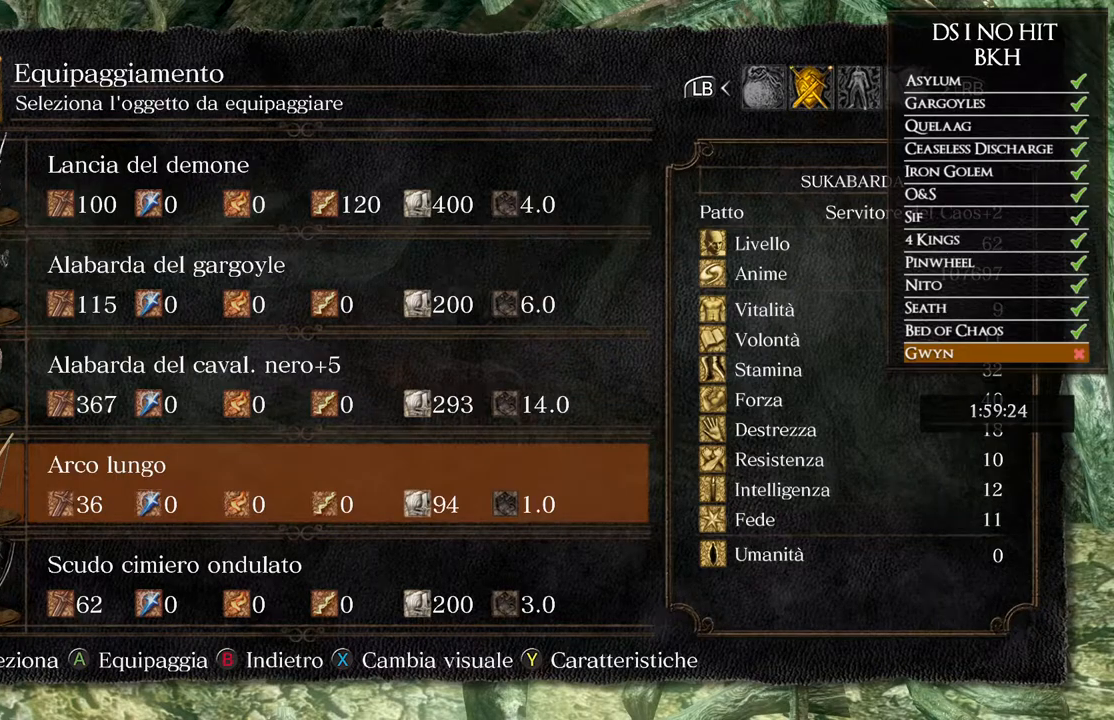
{"buttons": [], "left_stick": "center", "right_stick": "center", "events": [[167, "B", "down"], [250, "B", "up"]]}
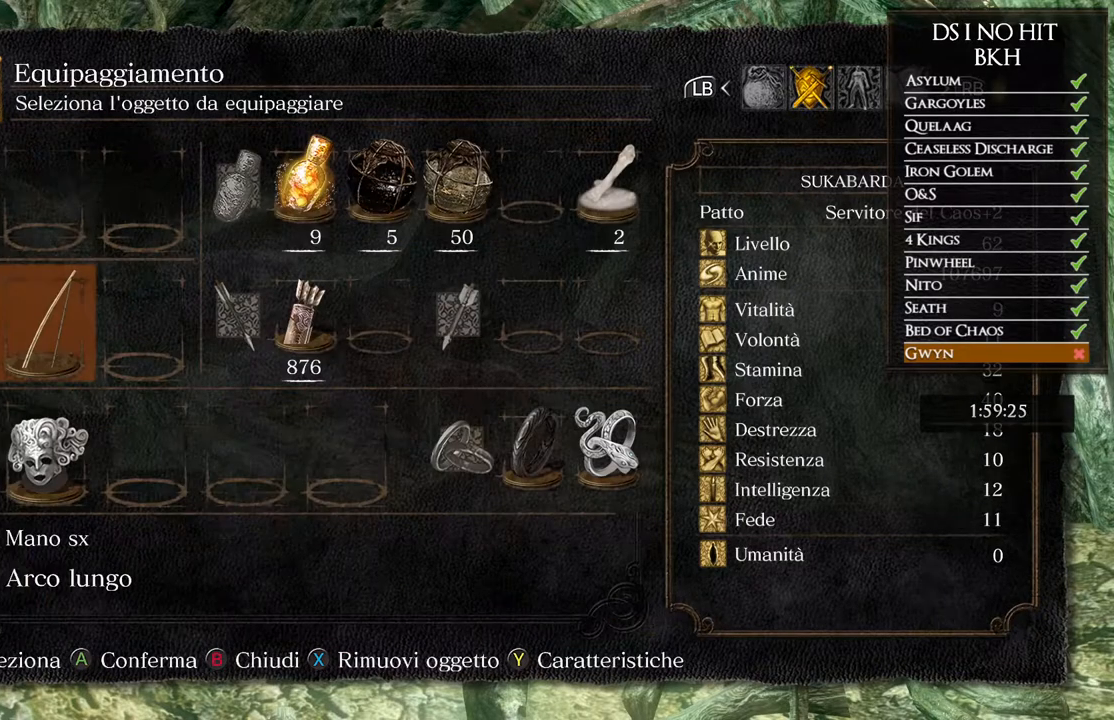
{"buttons": [], "left_stick": "center", "right_stick": "center", "events": [[400, "X", "down"], [483, "X", "up"]]}
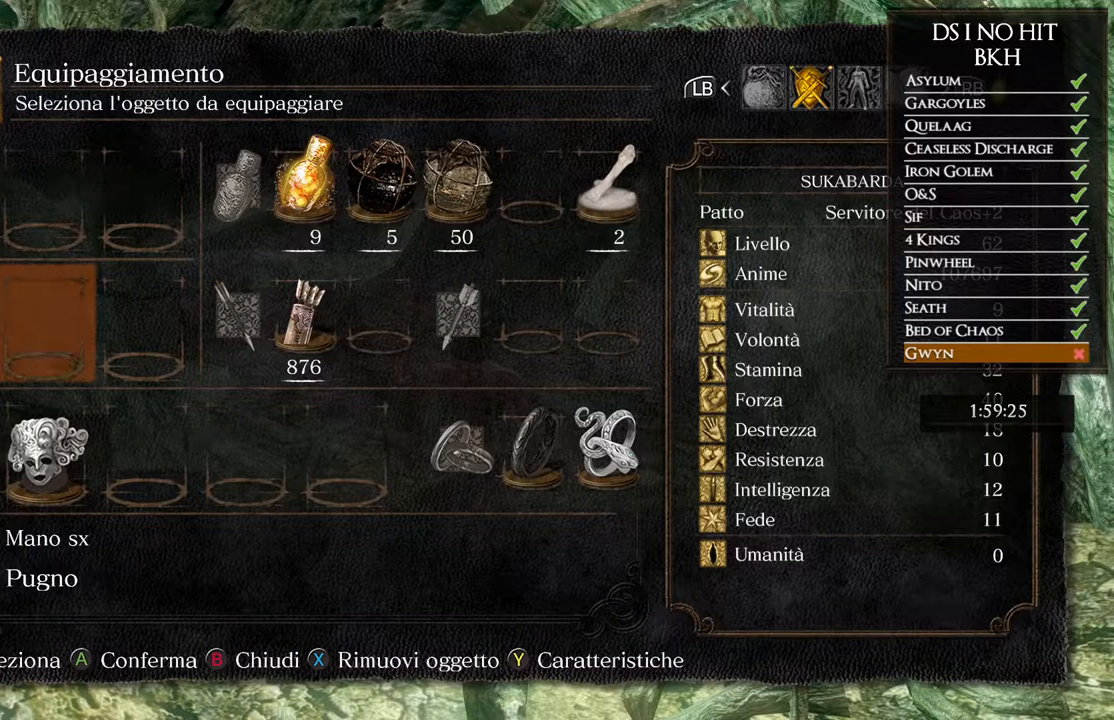
{"buttons": [], "left_stick": "center", "right_stick": "center", "events": [[17, "A", "down"], [150, "A", "up"]]}